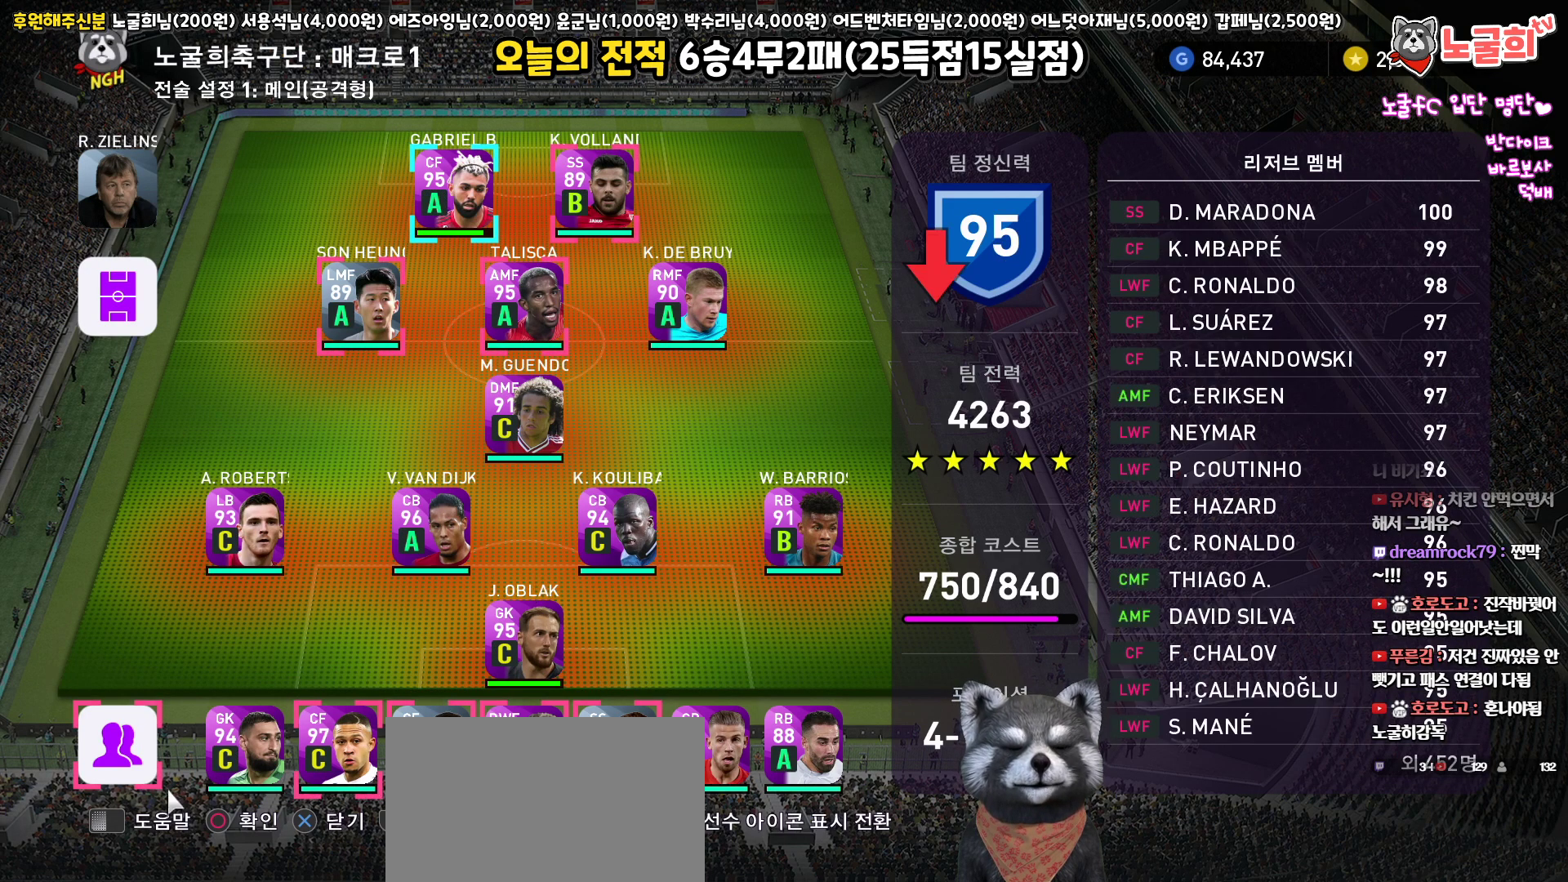
Gameplay with a controller (PlayStation layout); each line is a JSON object with the inputs held at the frame after it. "events" lists button and stick changes between this image and that frame as [ms after this image, input, new state], when the widget could be followed in between.
{"buttons": [], "left_stick": "center", "right_stick": "center", "events": [[100, "CIRCLE", "down"], [267, "CIRCLE", "up"]]}
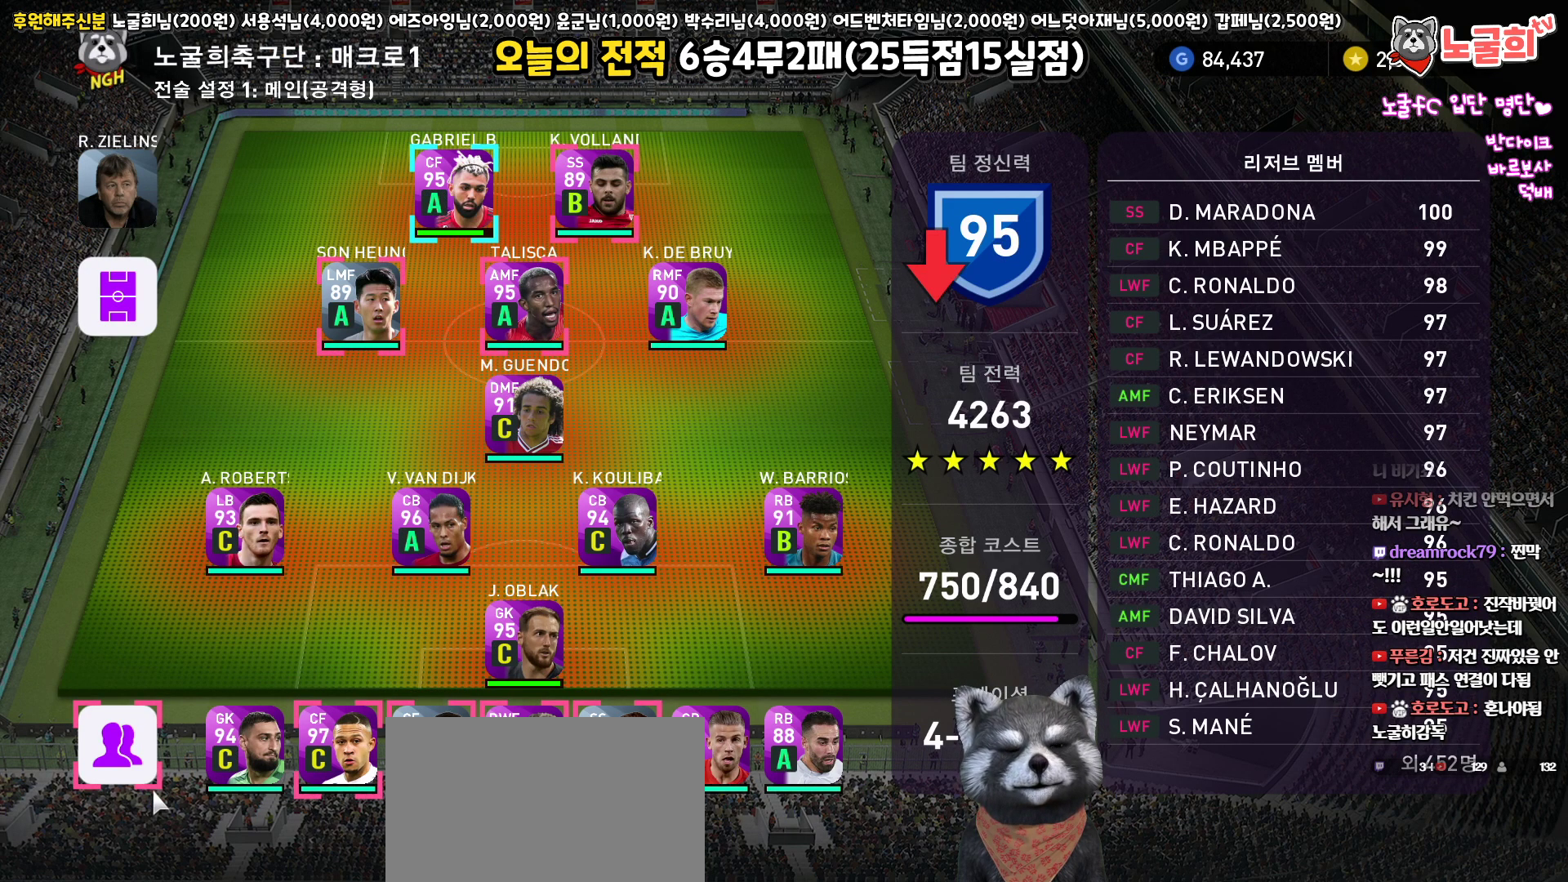
{"buttons": [], "left_stick": "center", "right_stick": "center", "events": []}
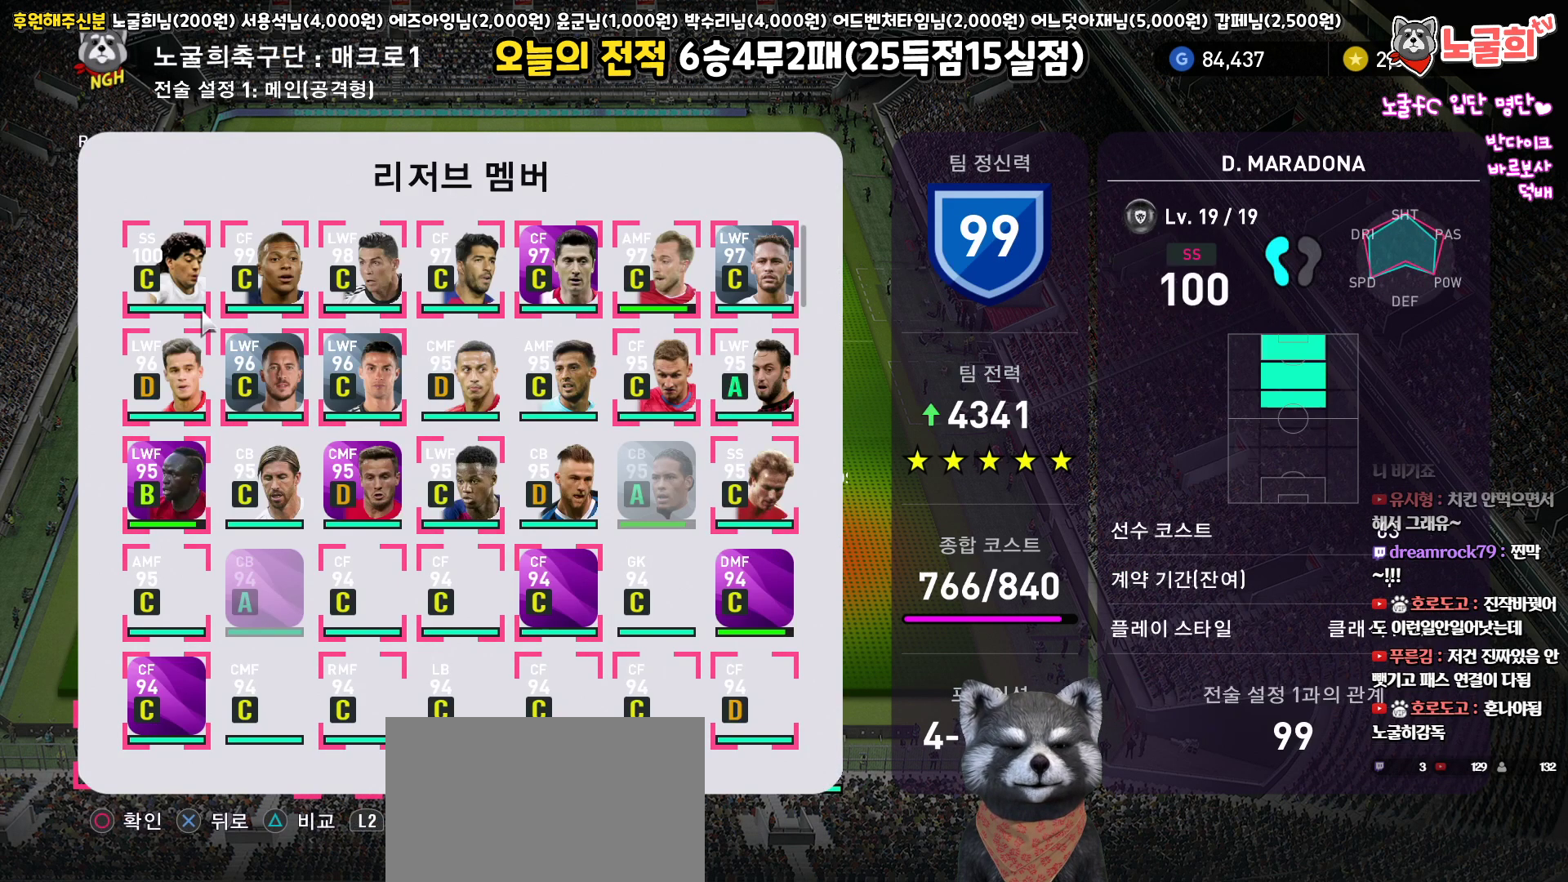
{"buttons": [], "left_stick": "center", "right_stick": "center", "events": [[400, "DPAD_RIGHT", "down"], [500, "DPAD_RIGHT", "up"]]}
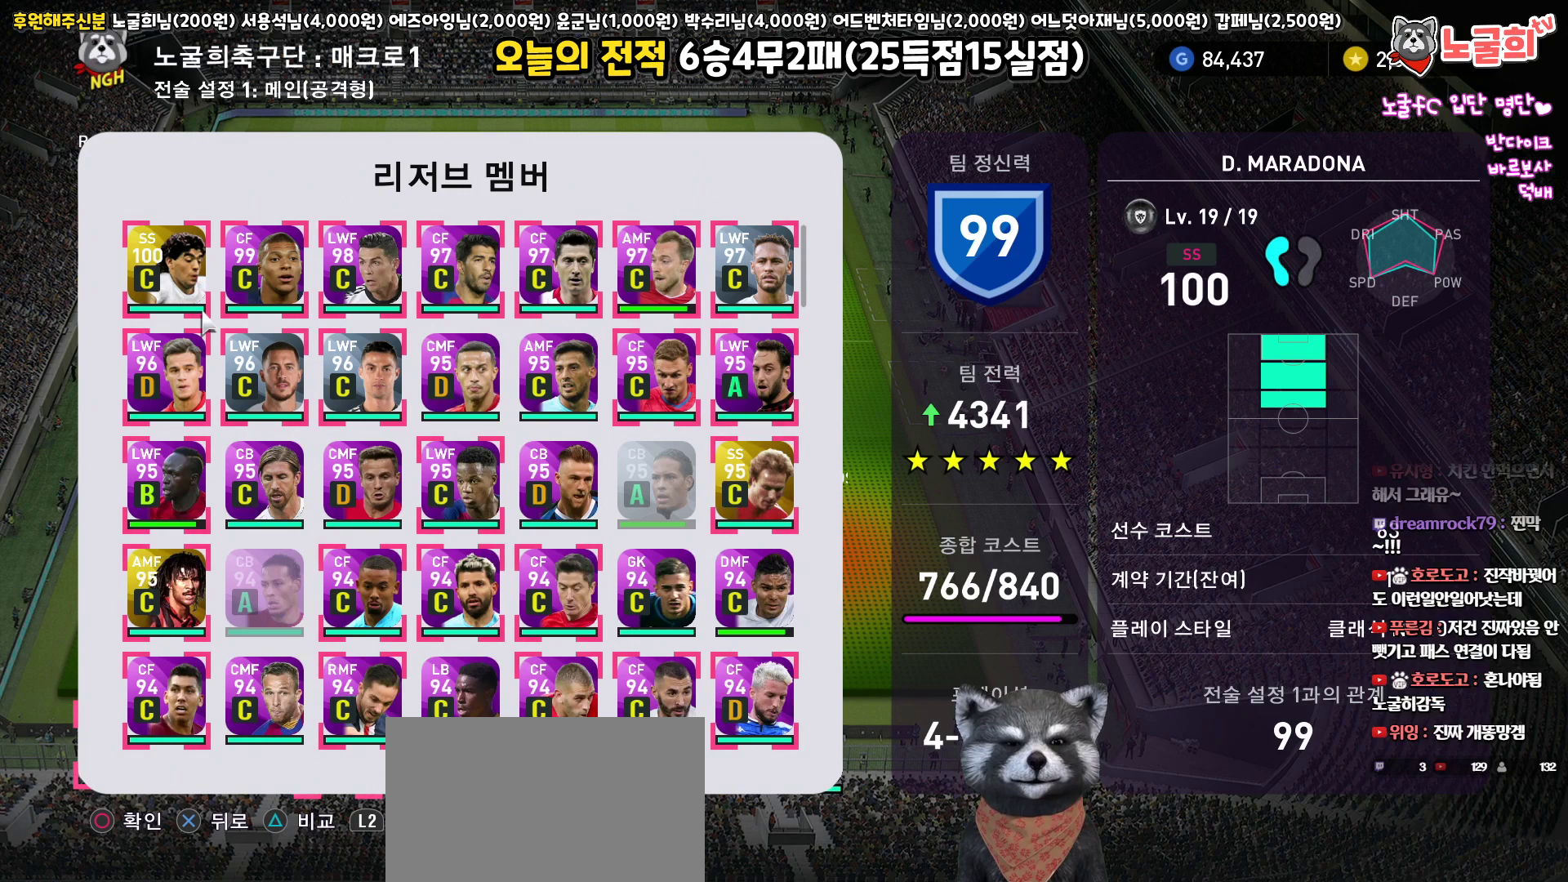
{"buttons": ["DPAD_UP"], "left_stick": "center", "right_stick": "center", "events": [[117, "DPAD_RIGHT", "down"], [200, "DPAD_RIGHT", "up"], [417, "DPAD_UP", "down"]]}
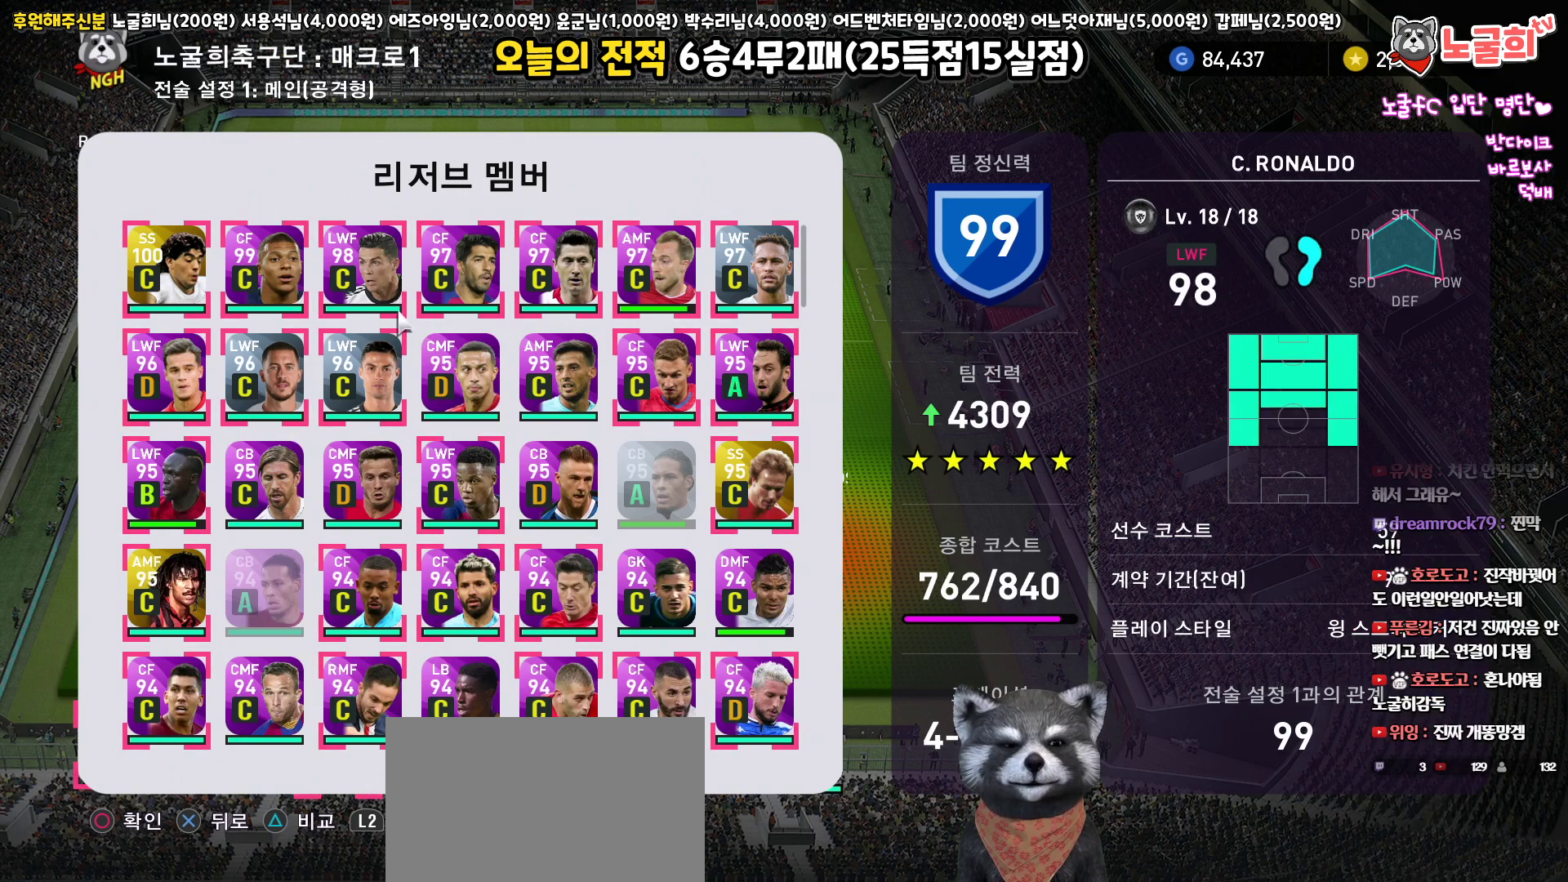
{"buttons": [], "left_stick": "center", "right_stick": "center", "events": [[67, "DPAD_UP", "up"], [283, "DPAD_LEFT", "down"], [383, "DPAD_LEFT", "up"]]}
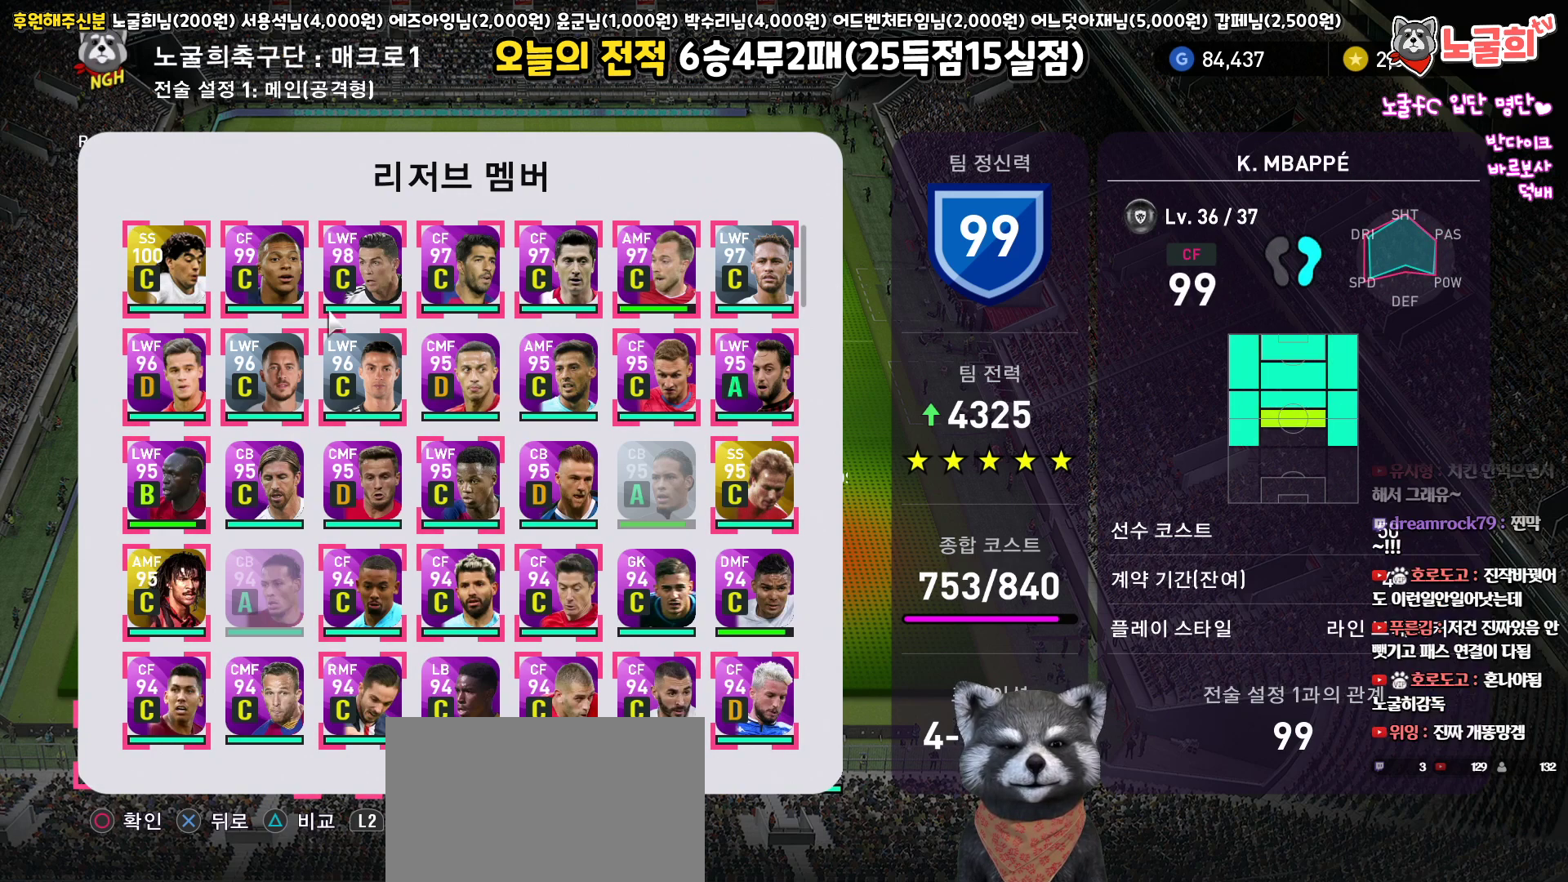
{"buttons": [], "left_stick": "center", "right_stick": "center", "events": []}
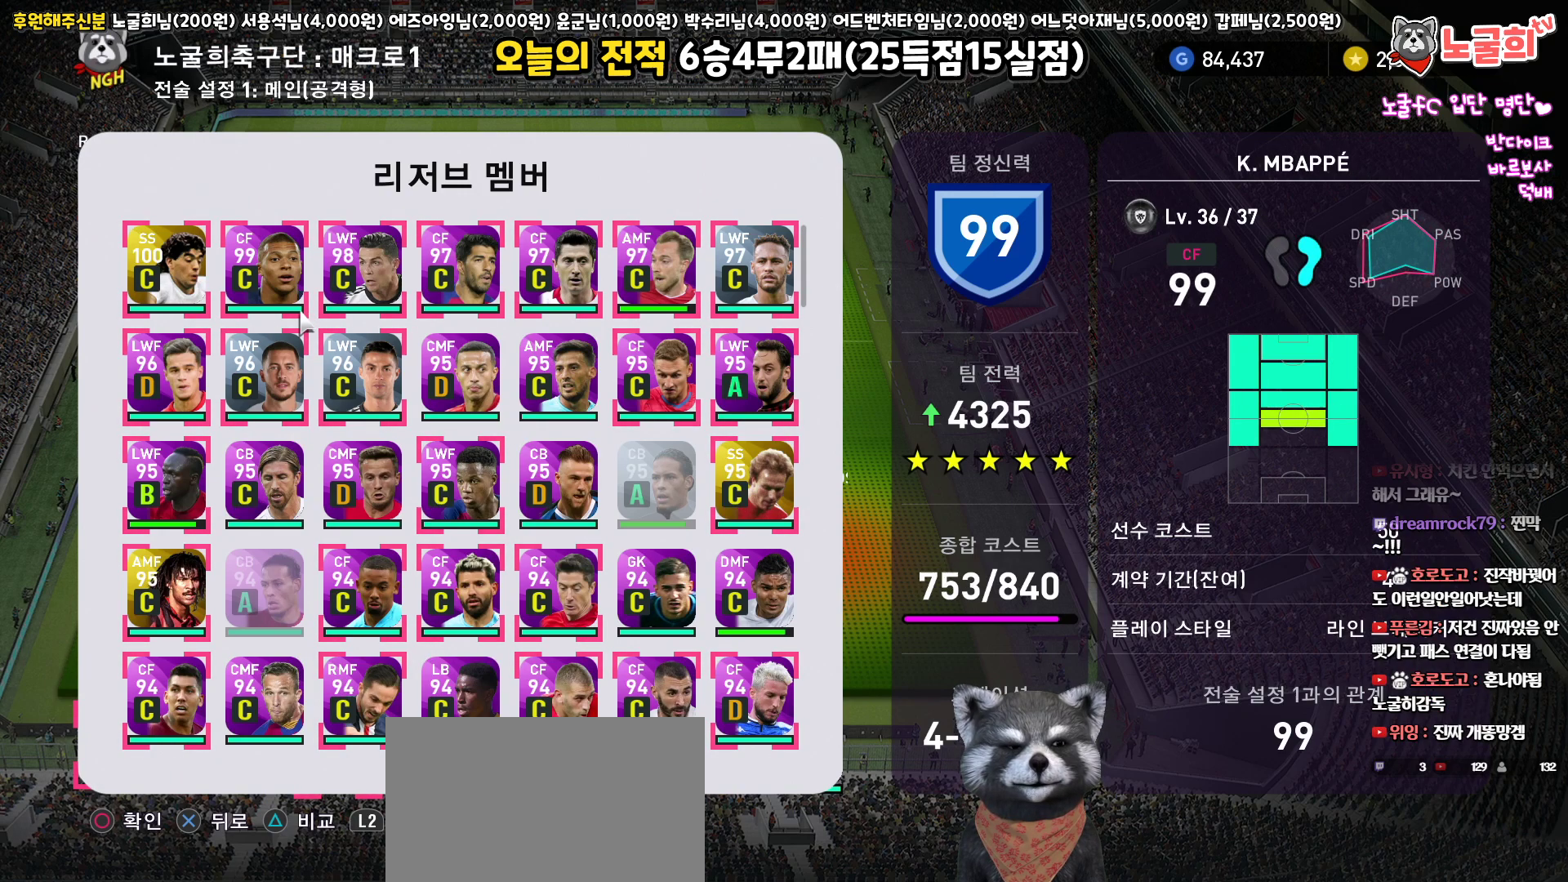
{"buttons": [], "left_stick": "center", "right_stick": "center", "events": []}
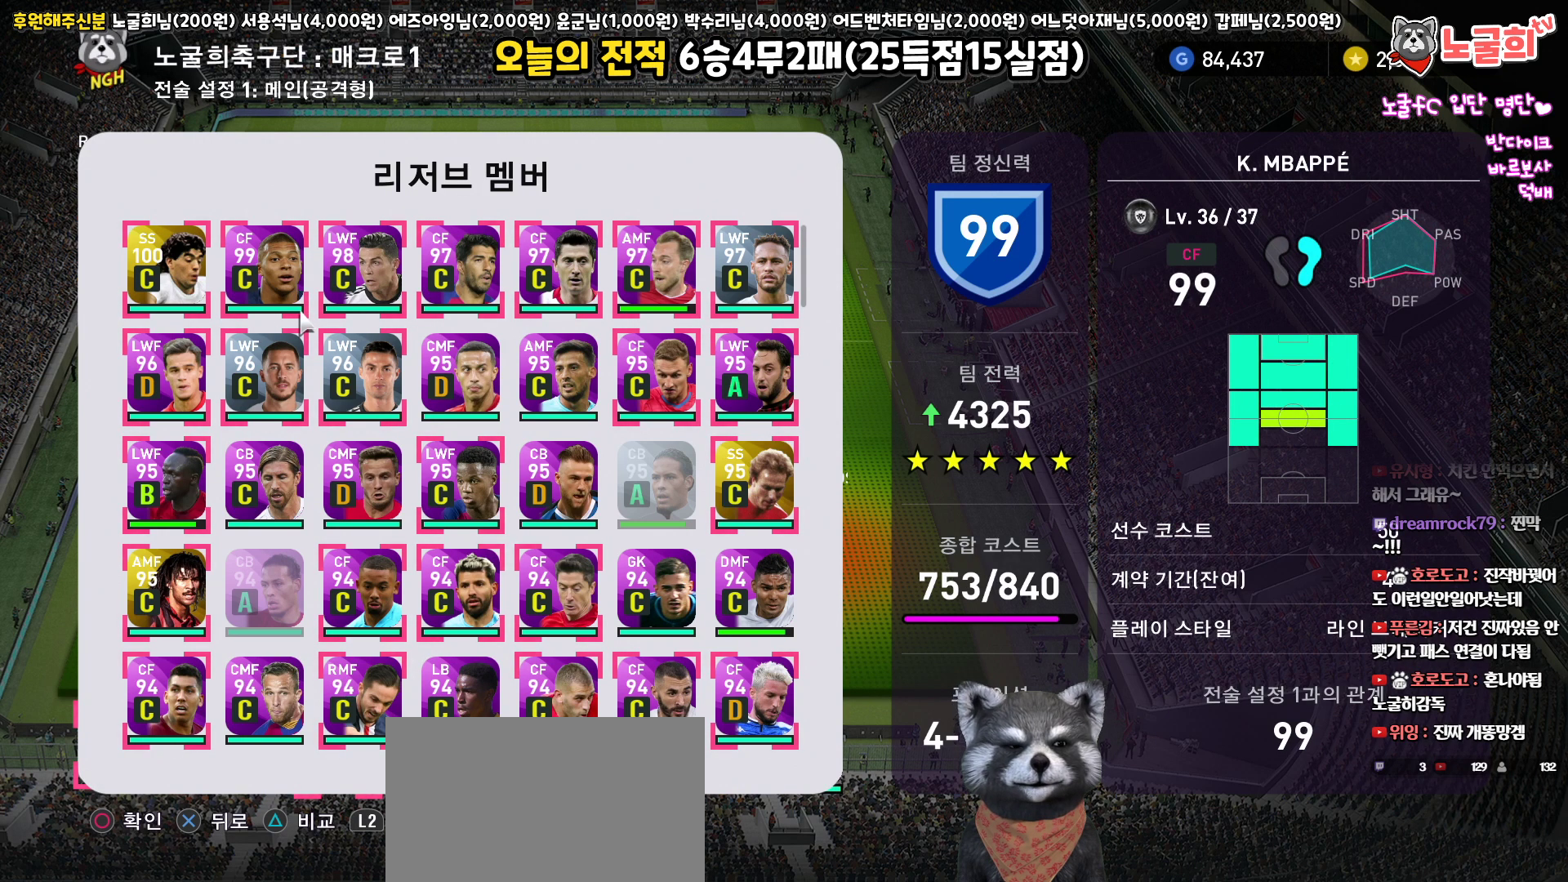
{"buttons": ["CIRCLE"], "left_stick": "center", "right_stick": "center", "events": [[400, "CIRCLE", "down"]]}
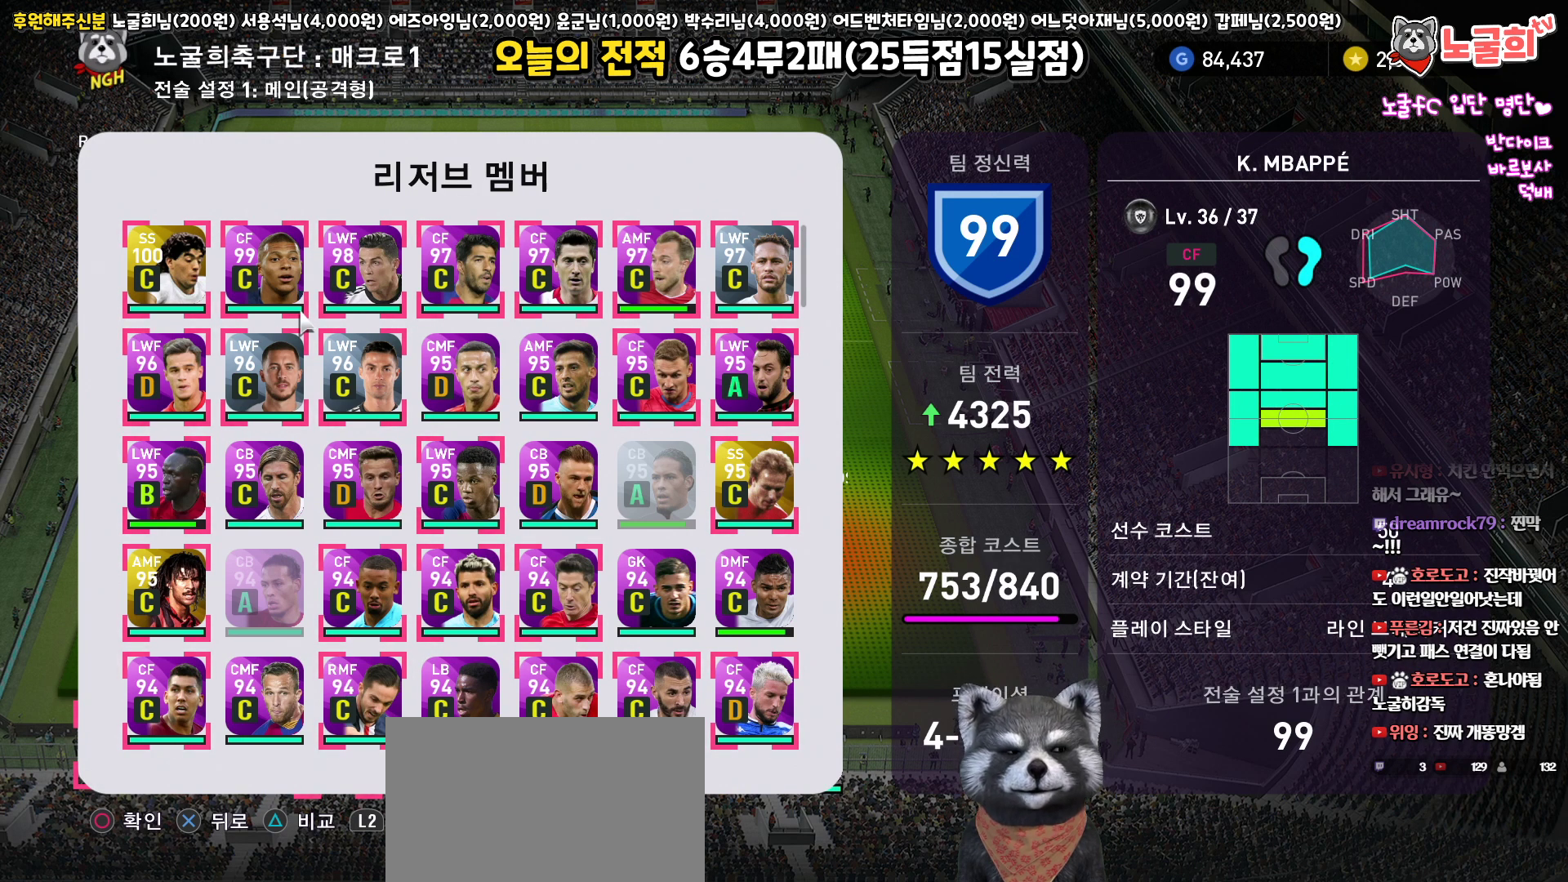
{"buttons": [], "left_stick": "center", "right_stick": "center", "events": [[50, "CIRCLE", "up"]]}
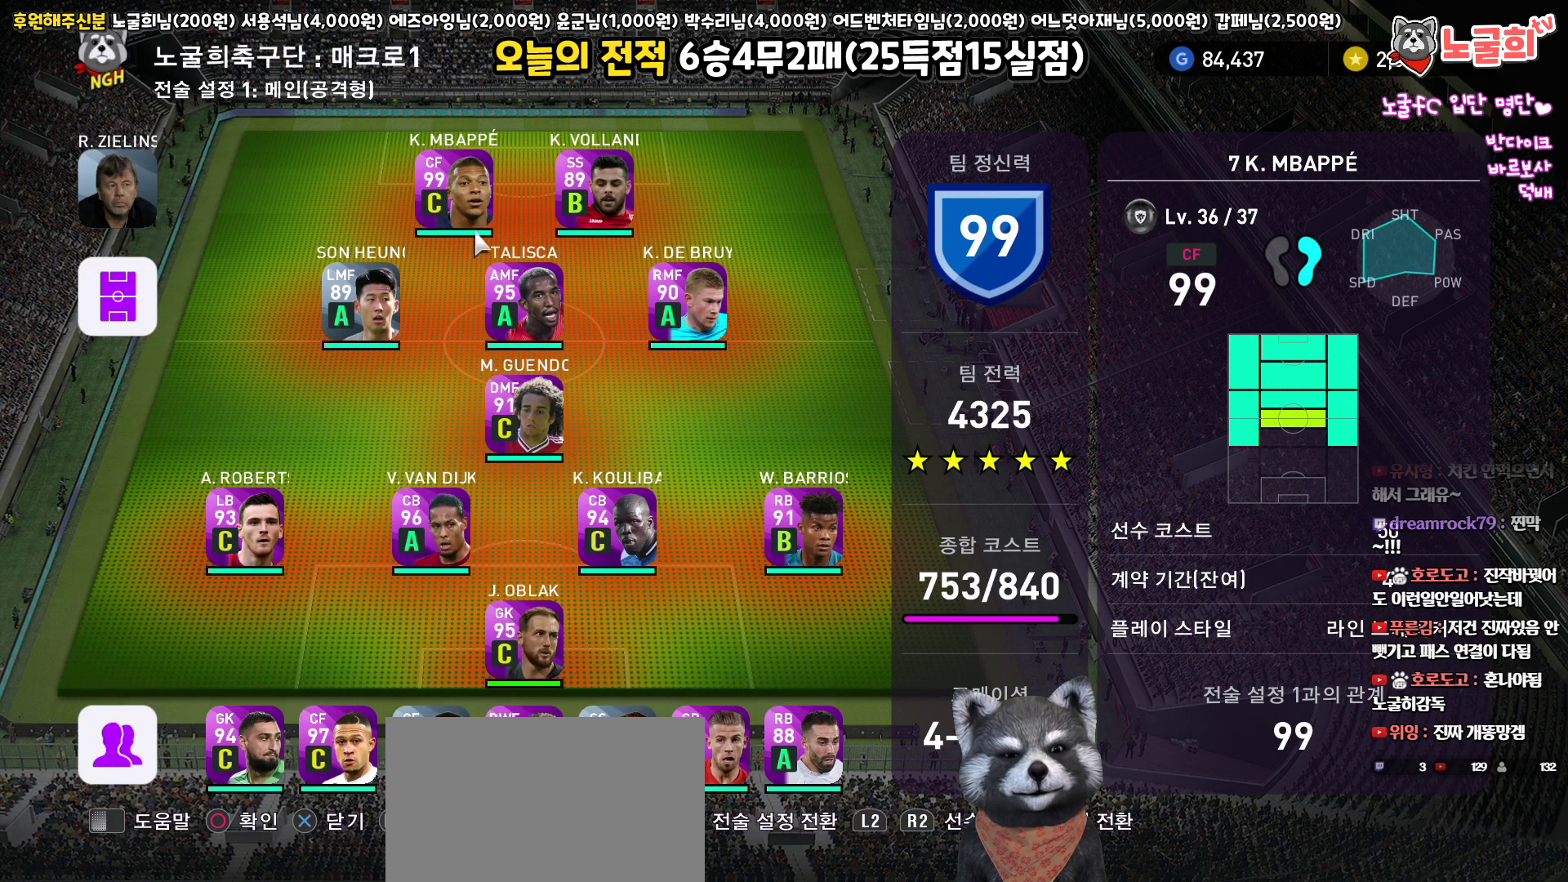
{"buttons": [], "left_stick": "center", "right_stick": "center", "events": []}
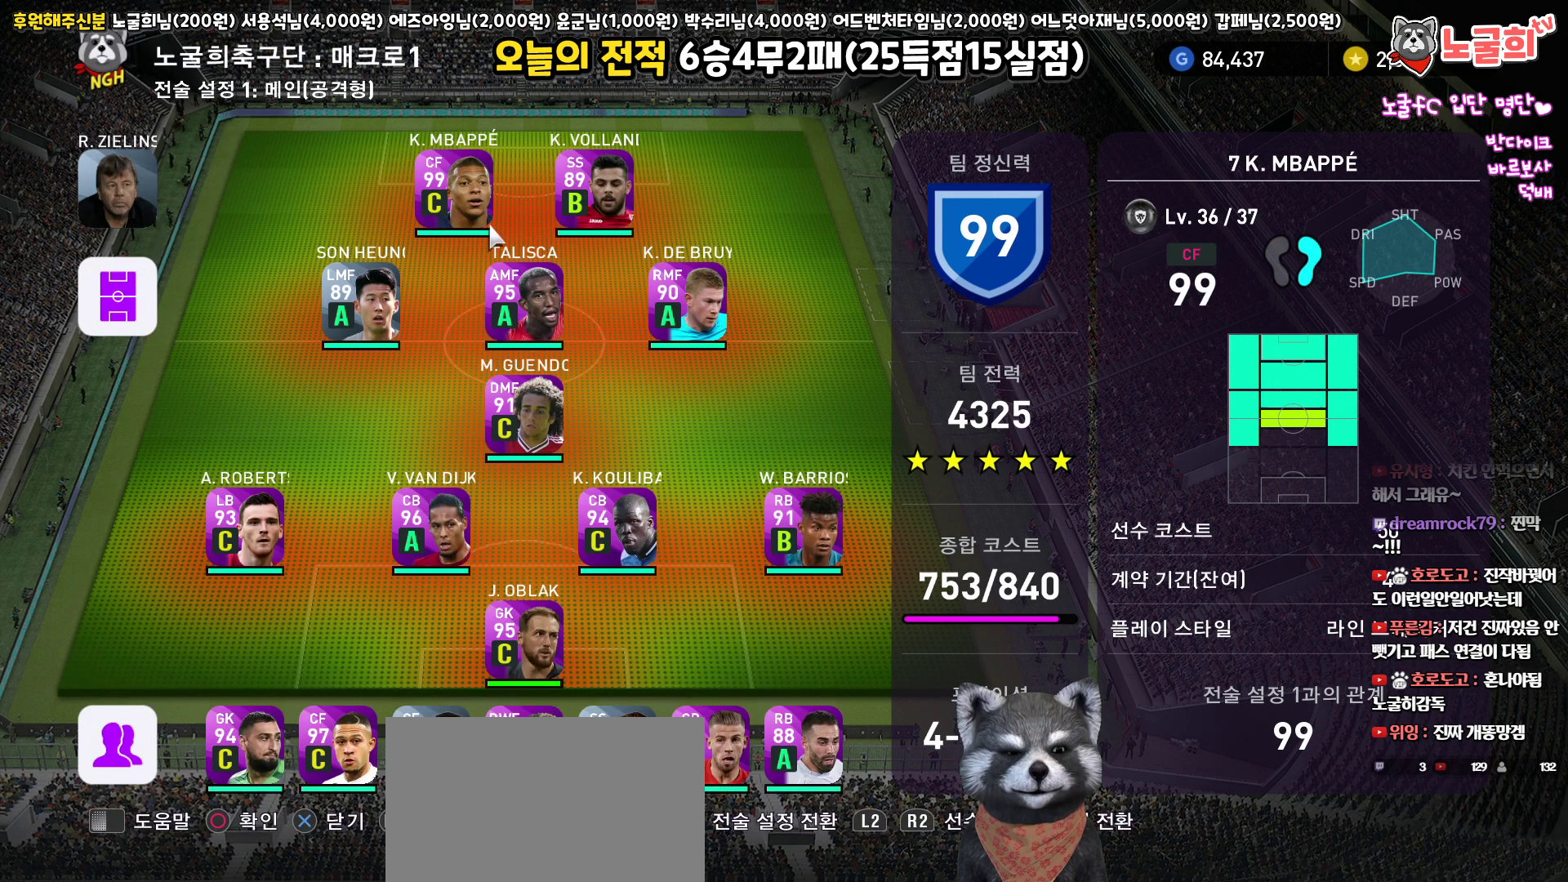
{"buttons": ["DPAD_DOWN"], "left_stick": "center", "right_stick": "center", "events": [[400, "DPAD_DOWN", "down"]]}
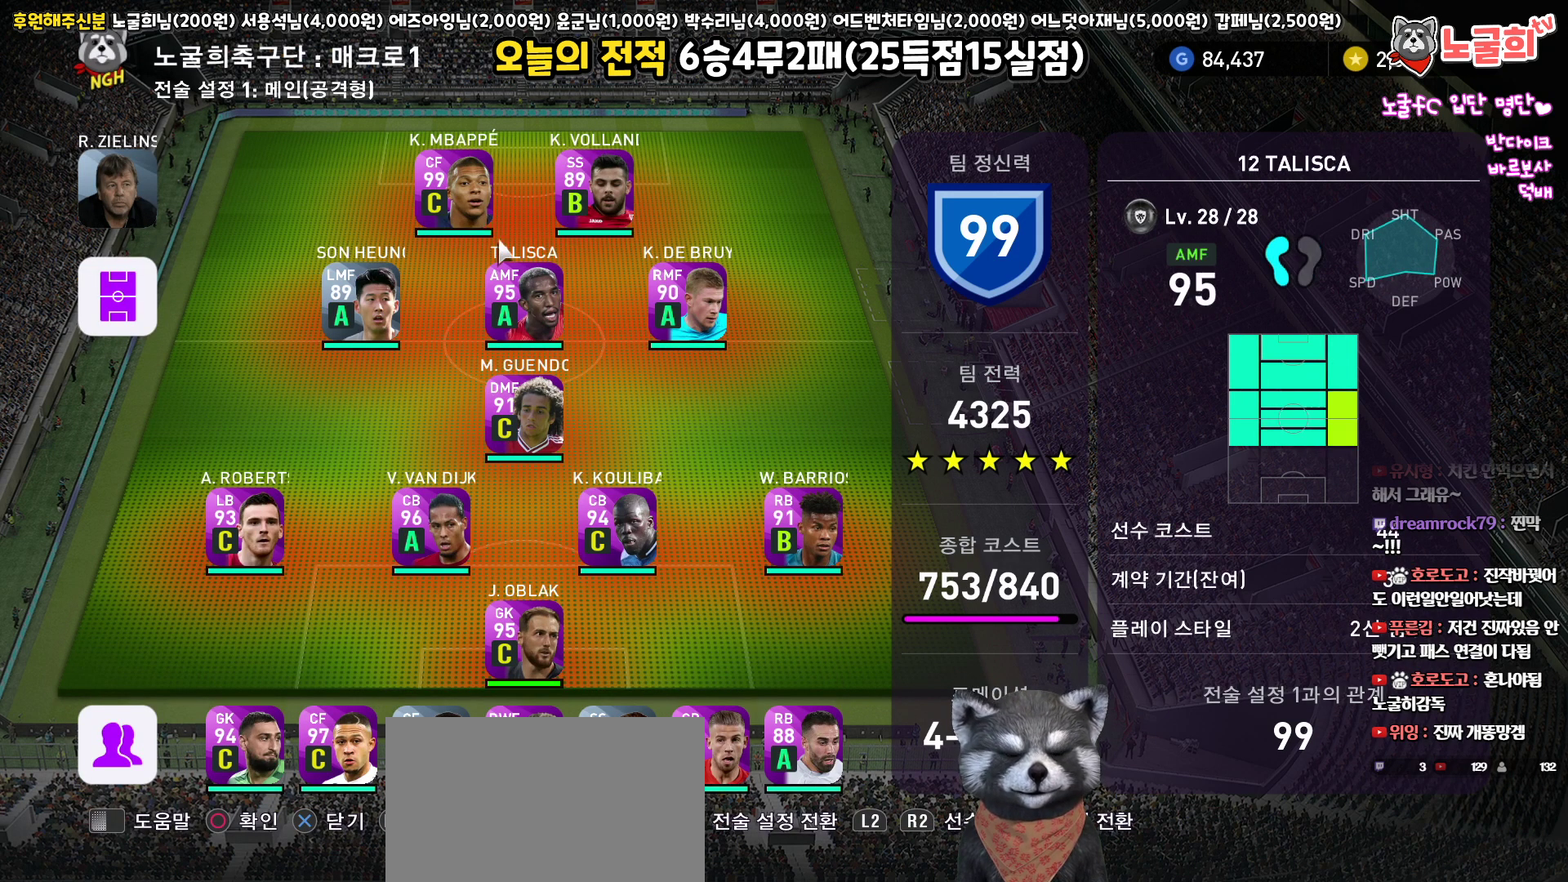
{"buttons": ["DPAD_DOWN"], "left_stick": "center", "right_stick": "center", "events": []}
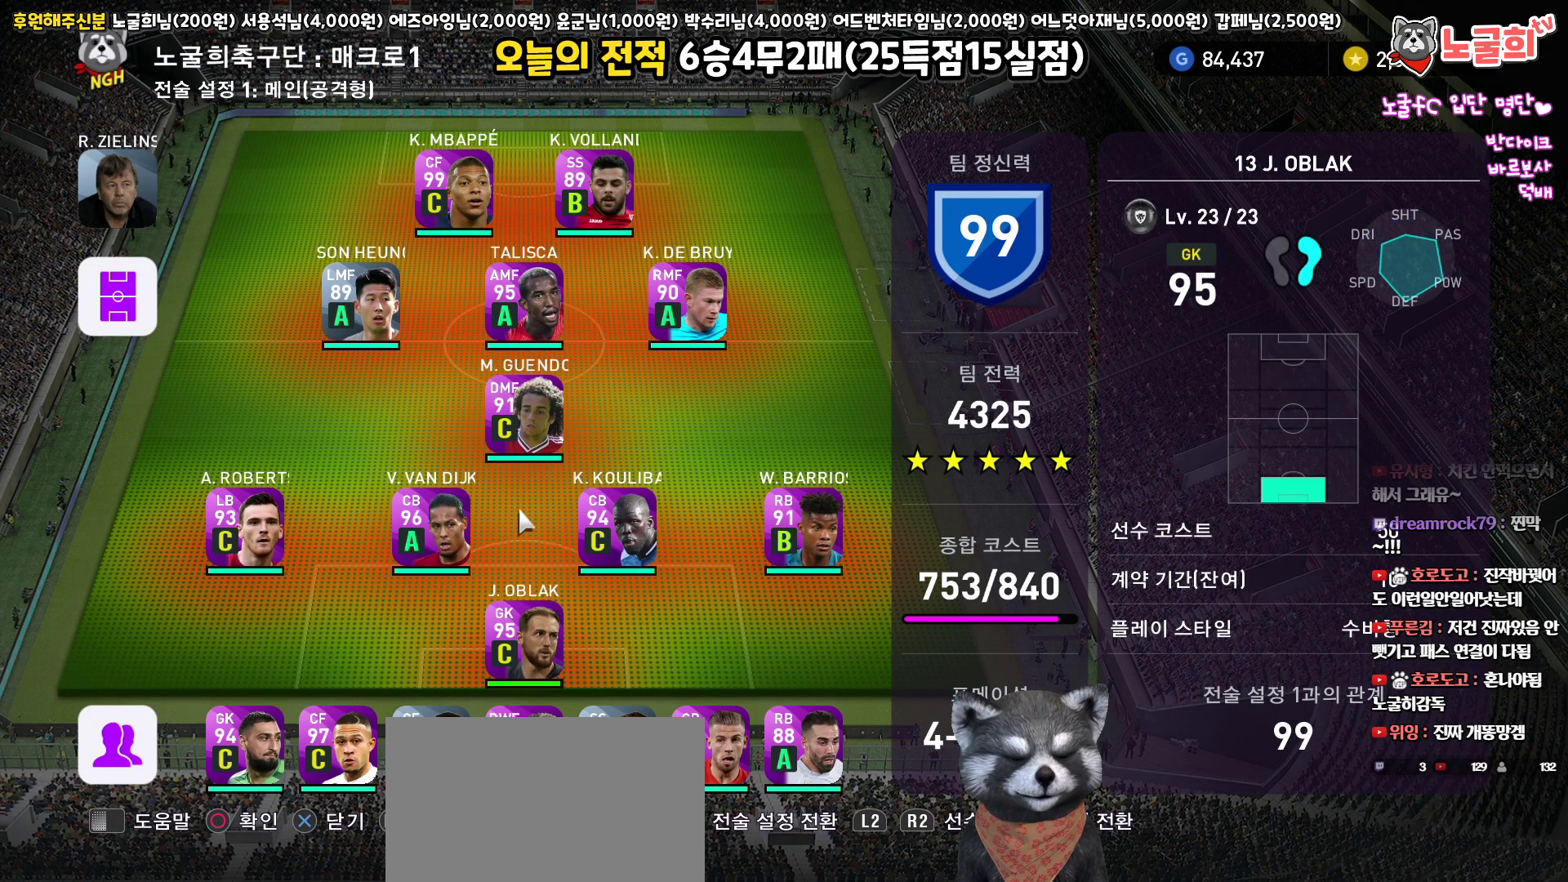
{"buttons": [], "left_stick": "center", "right_stick": "center", "events": [[250, "DPAD_DOWN", "up"]]}
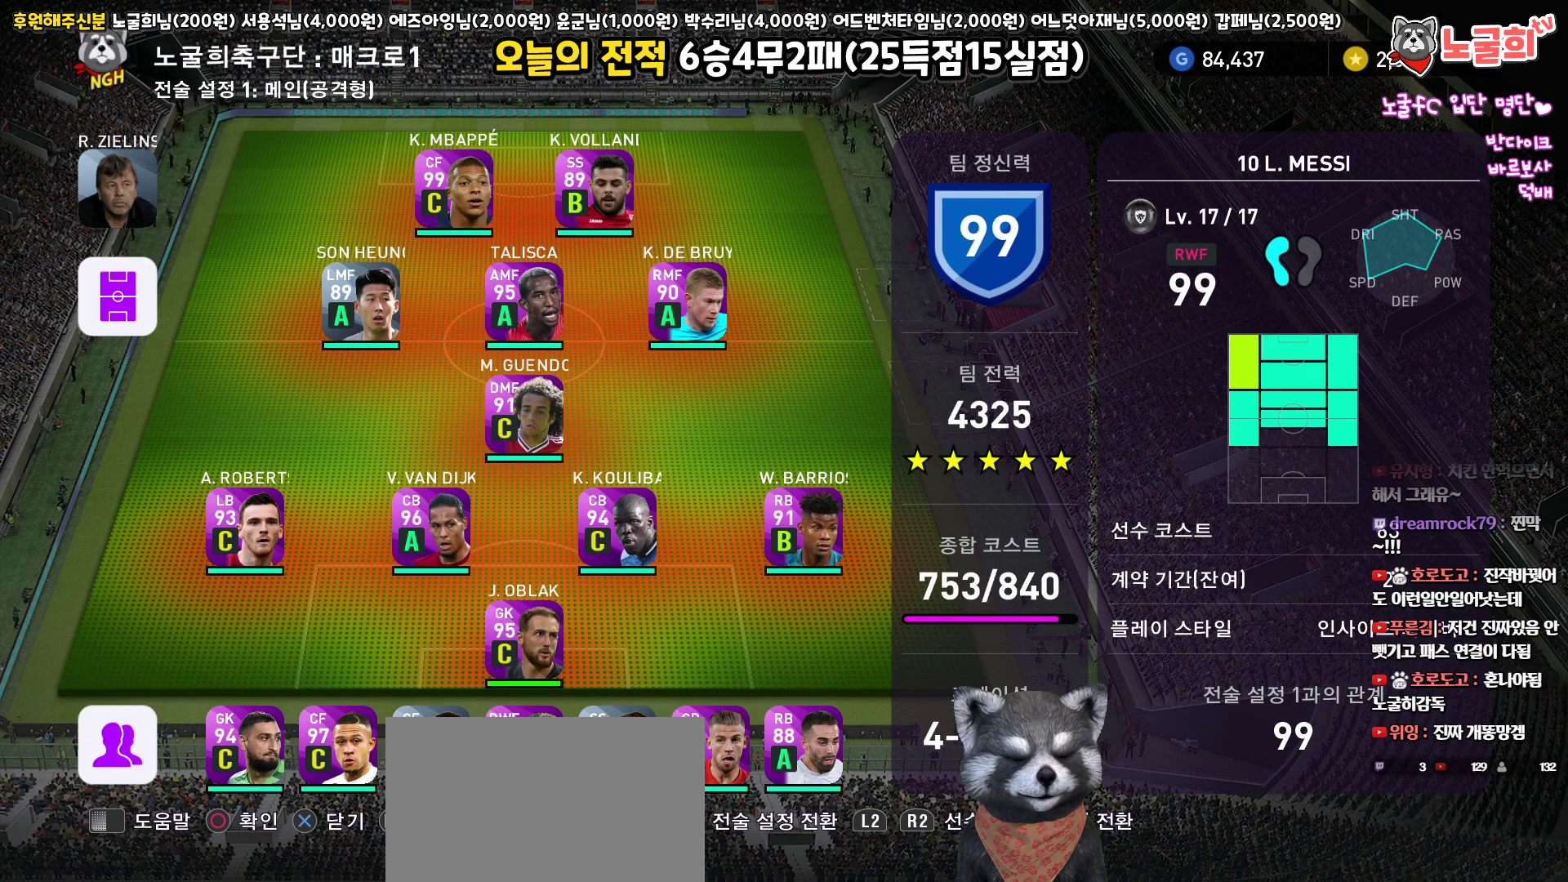
{"buttons": [], "left_stick": "center", "right_stick": "center", "events": []}
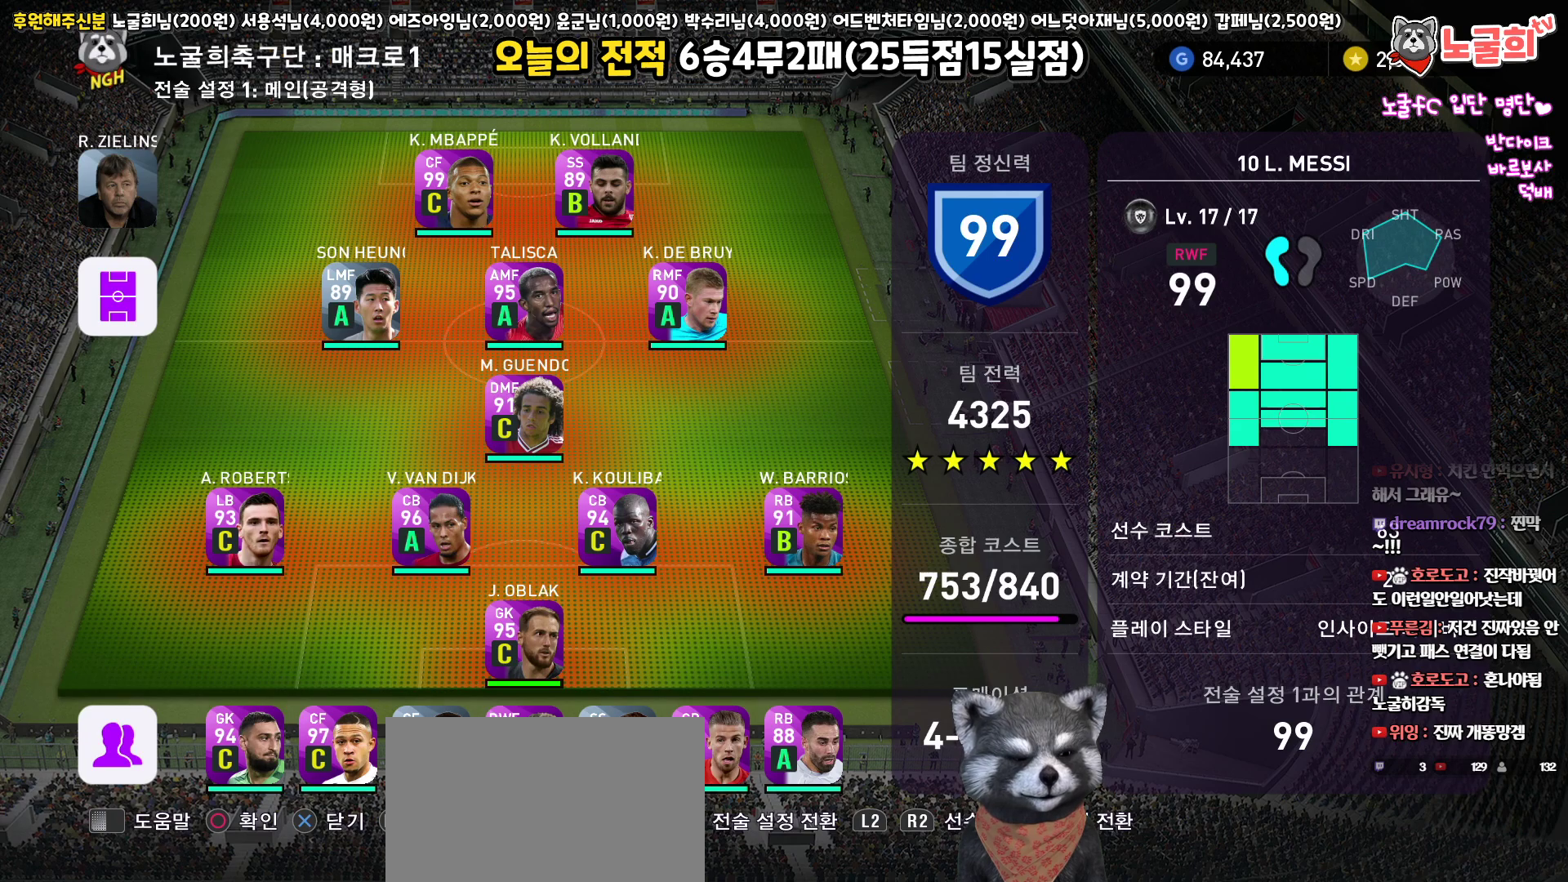
{"buttons": ["DPAD_UP"], "left_stick": "center", "right_stick": "center", "events": [[150, "CIRCLE", "down"], [300, "CIRCLE", "up"], [300, "DPAD_UP", "down"]]}
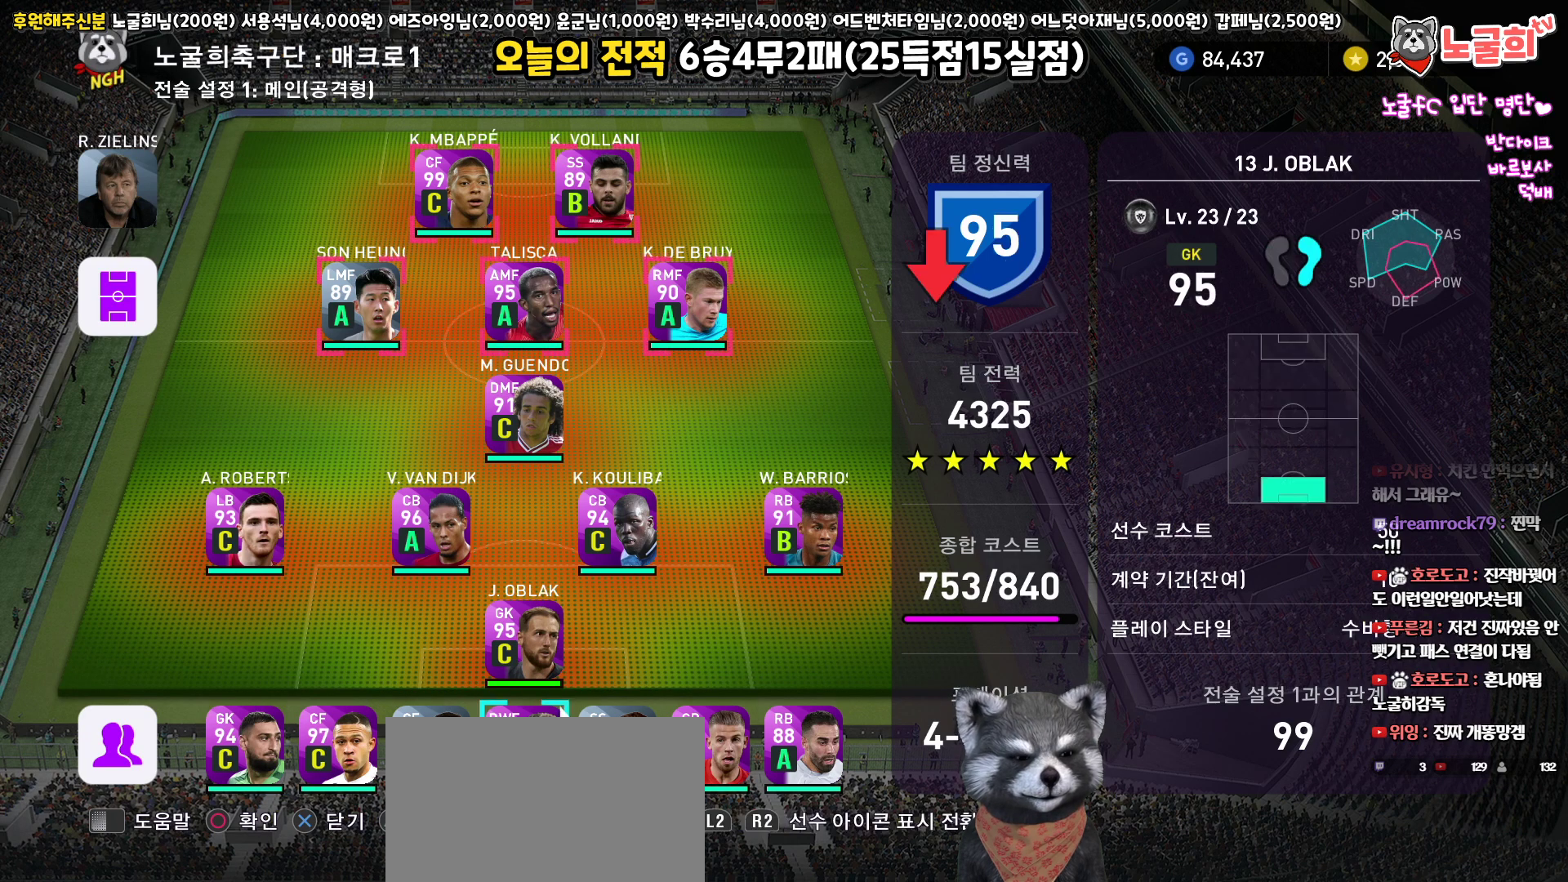
{"buttons": [], "left_stick": "center", "right_stick": "center", "events": [[417, "DPAD_UP", "up"]]}
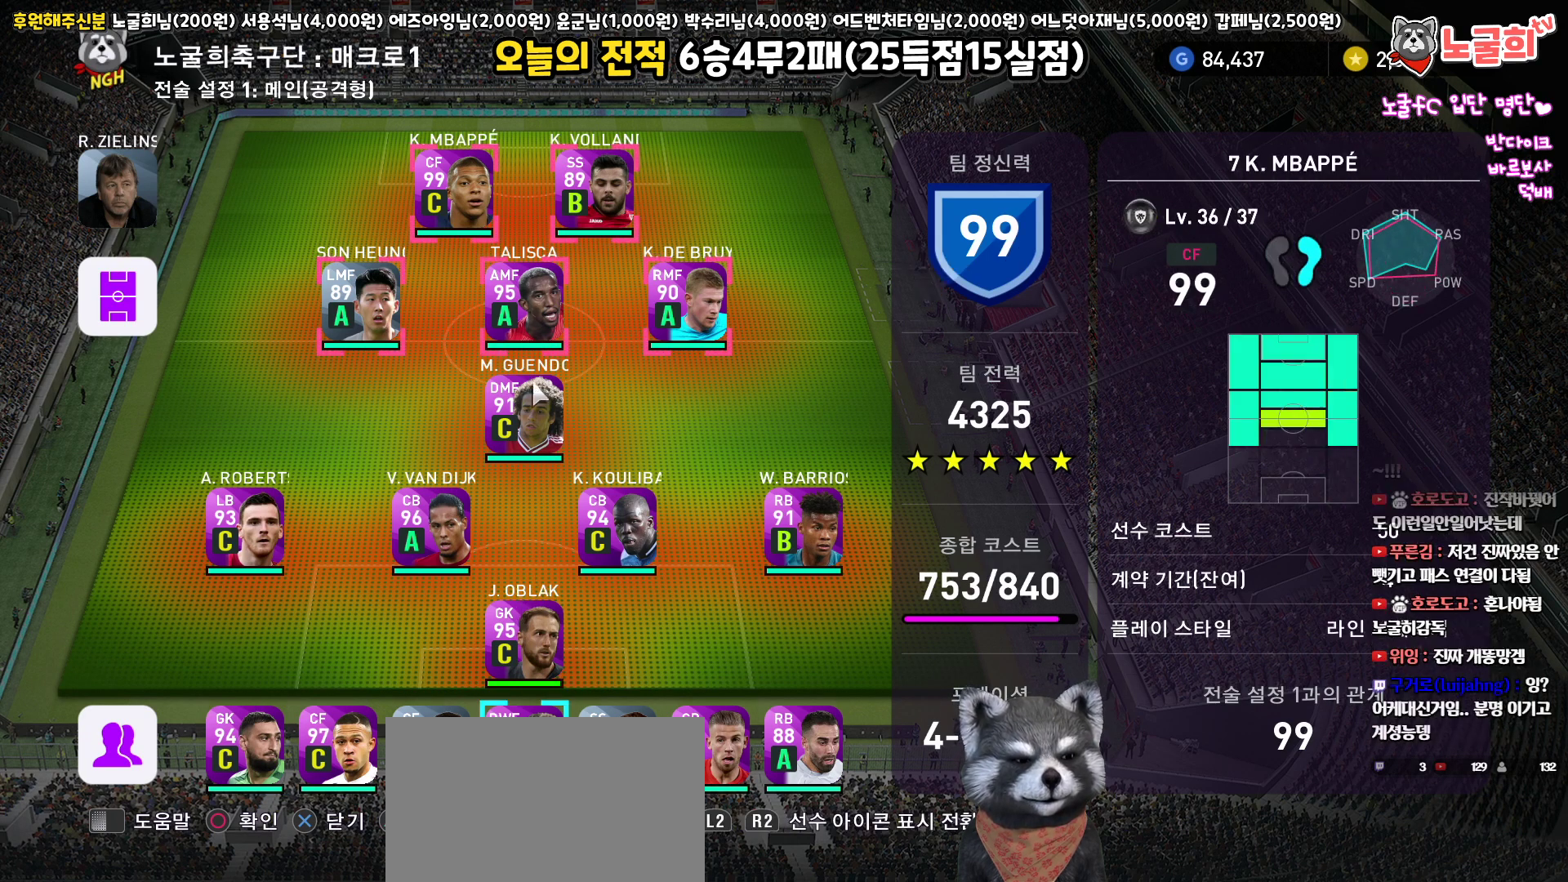
{"buttons": [], "left_stick": "center", "right_stick": "center", "events": []}
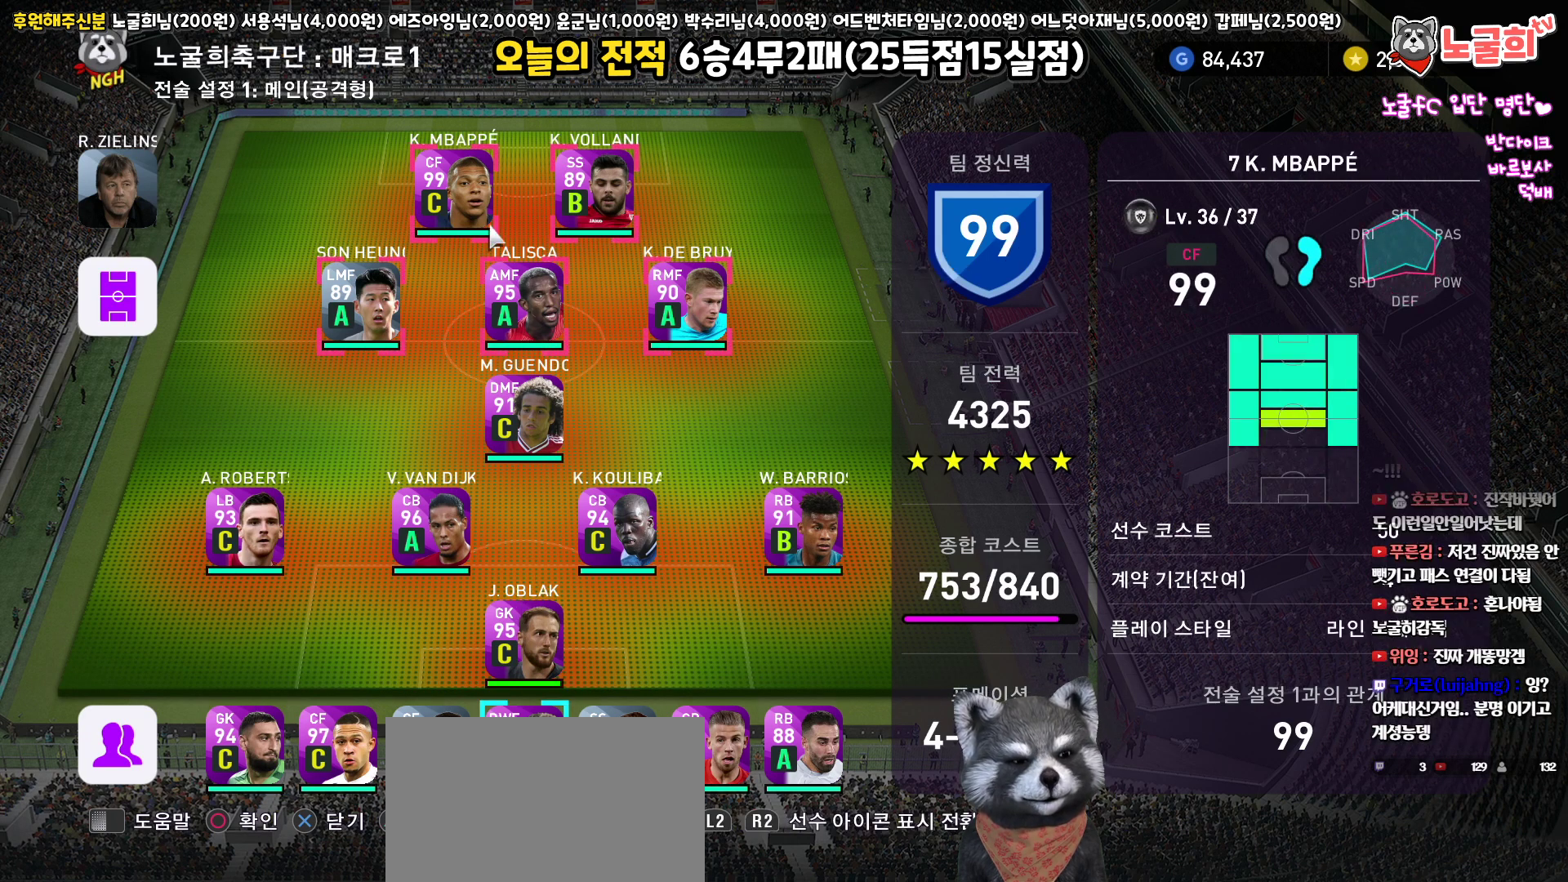
{"buttons": ["CIRCLE"], "left_stick": "center", "right_stick": "center", "events": [[17, "DPAD_DOWN", "down"], [133, "DPAD_DOWN", "up"], [483, "CIRCLE", "down"]]}
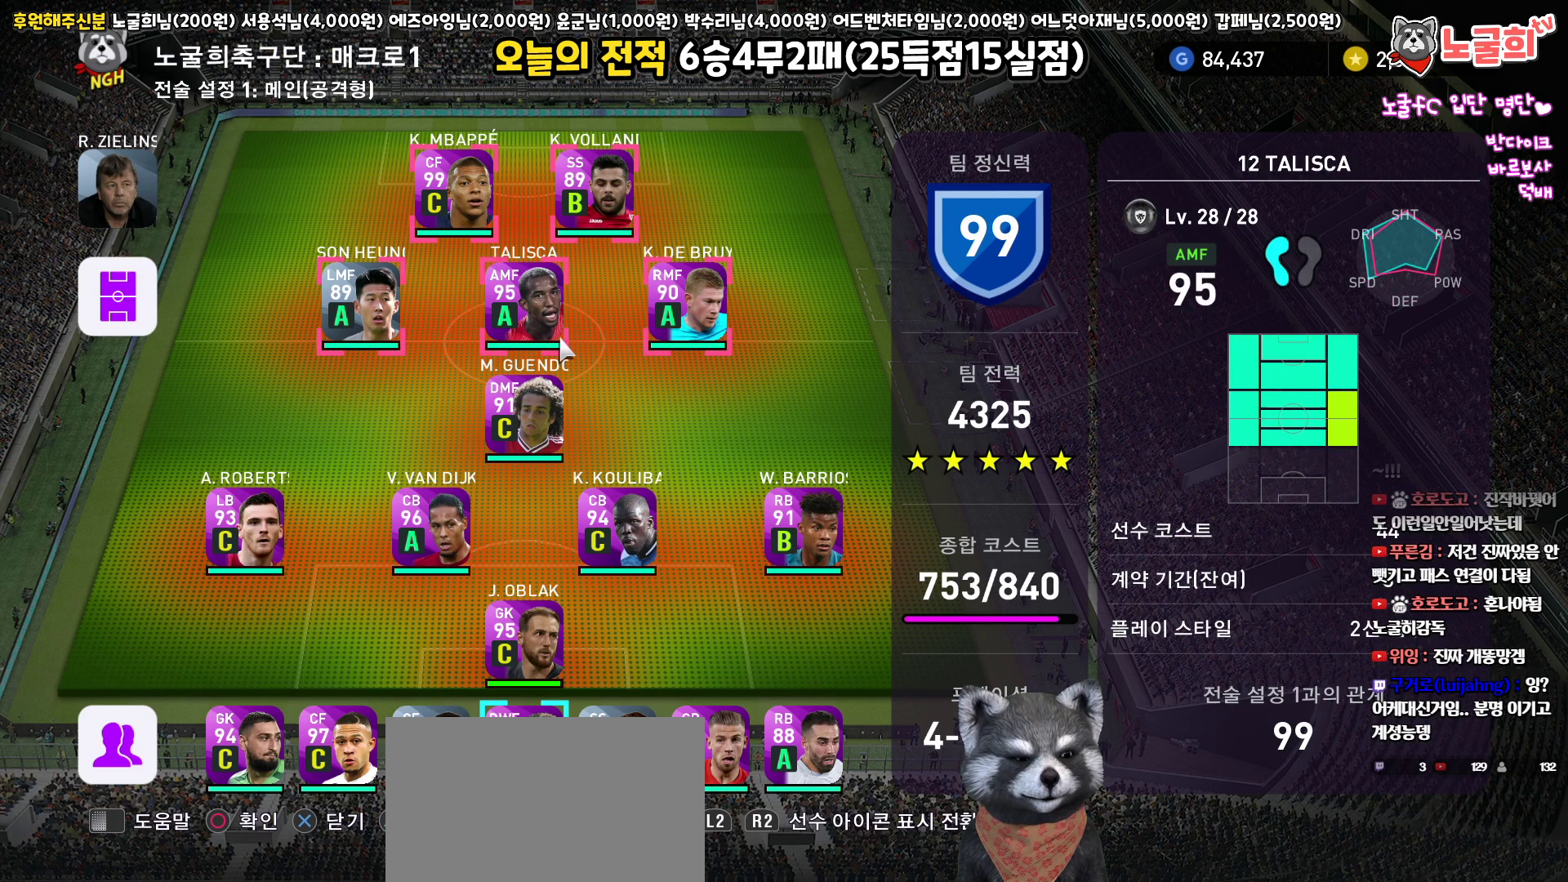
{"buttons": ["TRIANGLE"], "left_stick": "center", "right_stick": "center", "events": [[83, "CIRCLE", "up"], [450, "TRIANGLE", "down"]]}
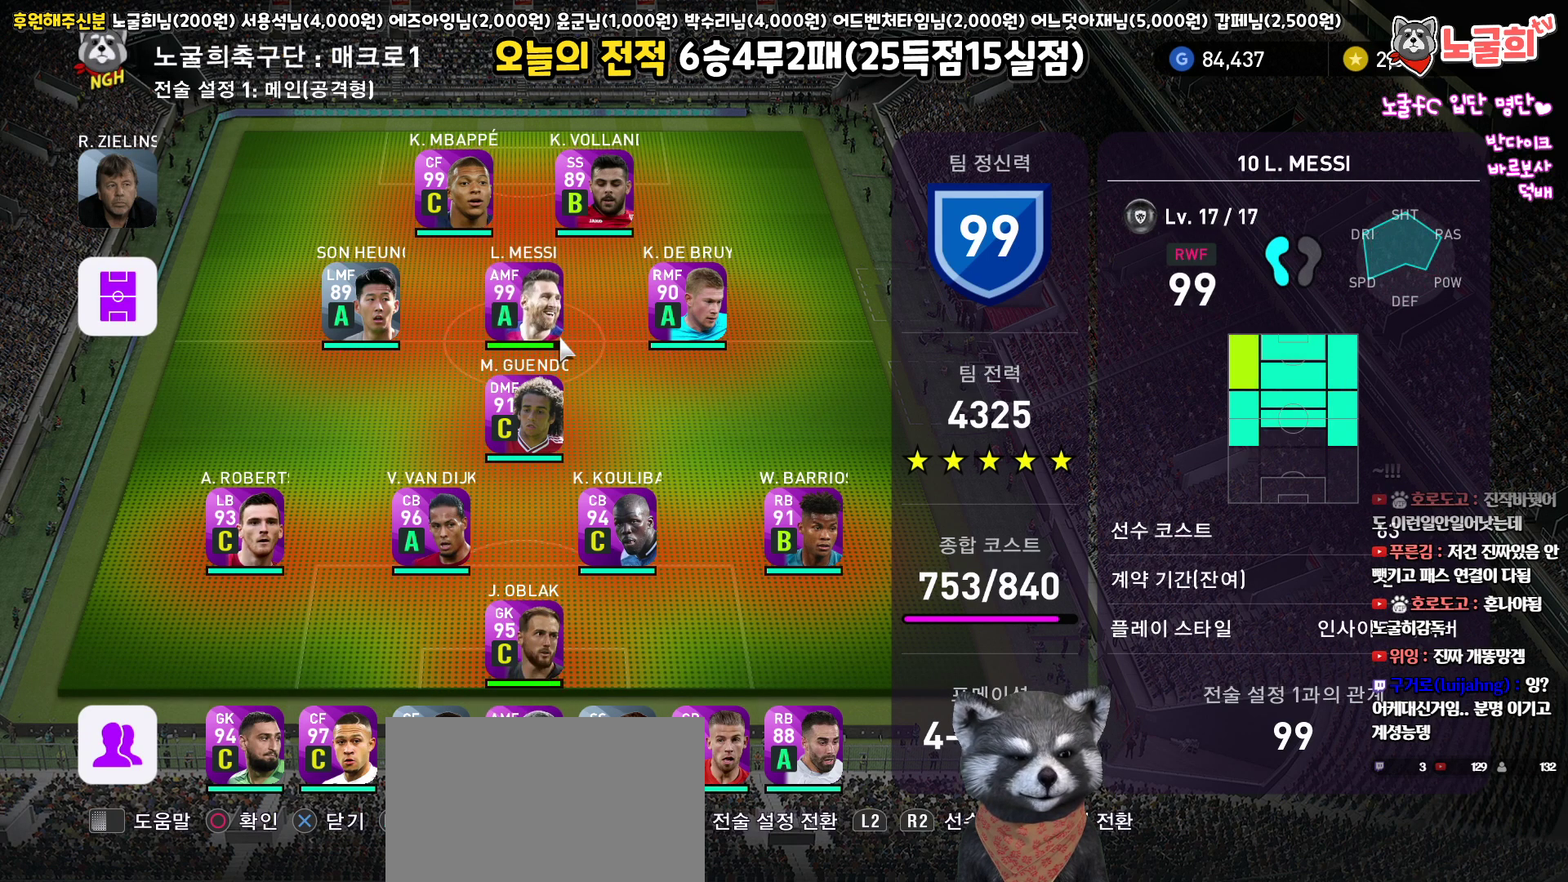
{"buttons": [], "left_stick": "center", "right_stick": "center", "events": [[83, "TRIANGLE", "up"], [350, "DPAD_UP", "down"], [417, "DPAD_UP", "up"]]}
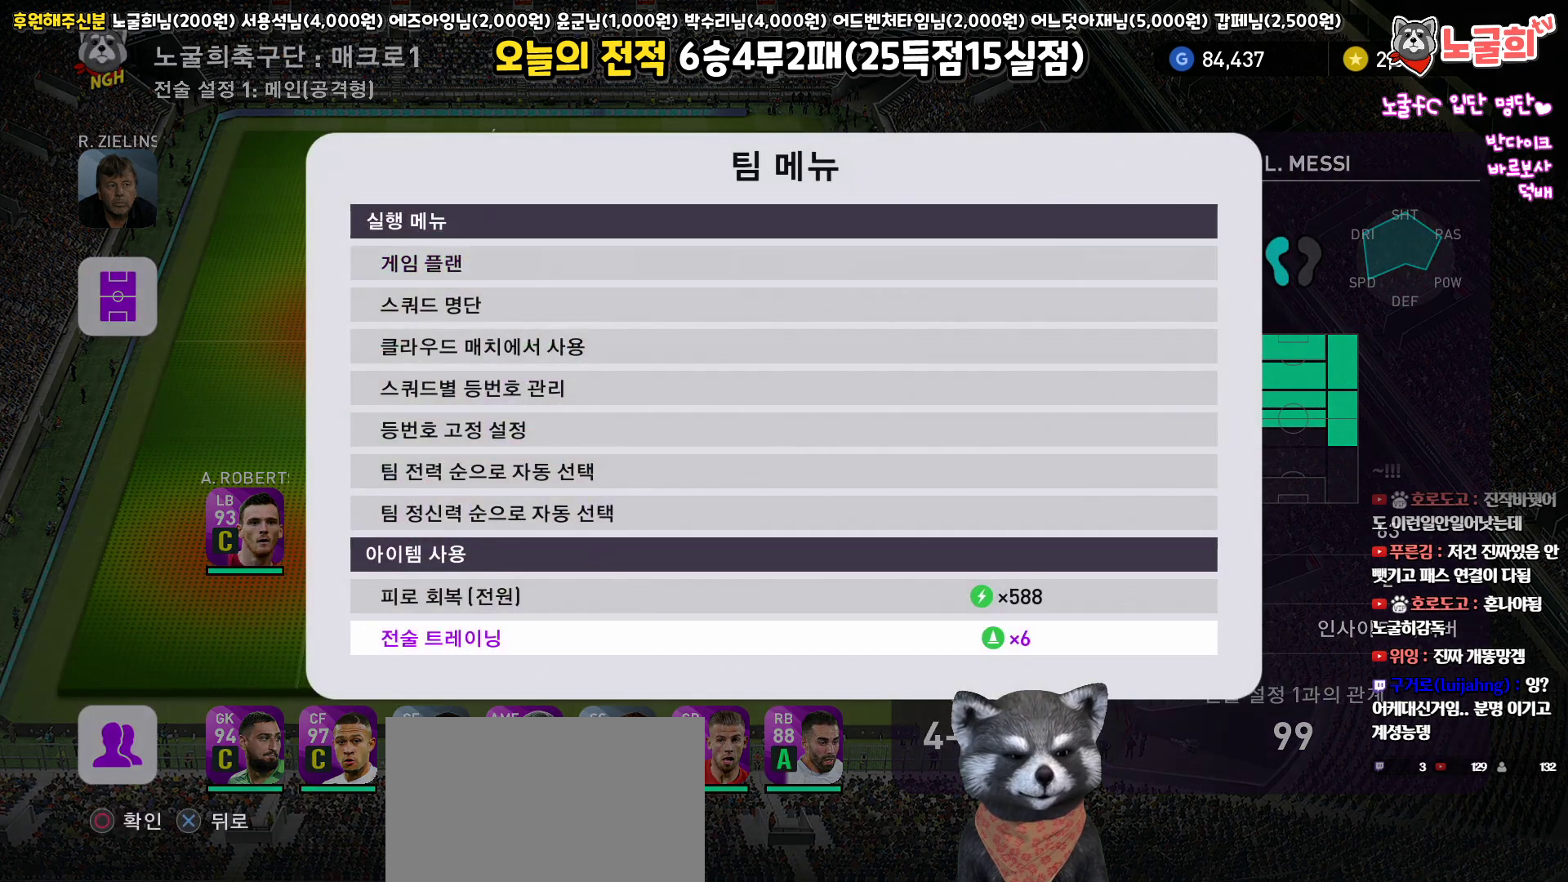
{"buttons": [], "left_stick": "center", "right_stick": "center", "events": [[33, "DPAD_UP", "down"], [133, "DPAD_UP", "up"], [367, "CIRCLE", "down"], [450, "CIRCLE", "up"]]}
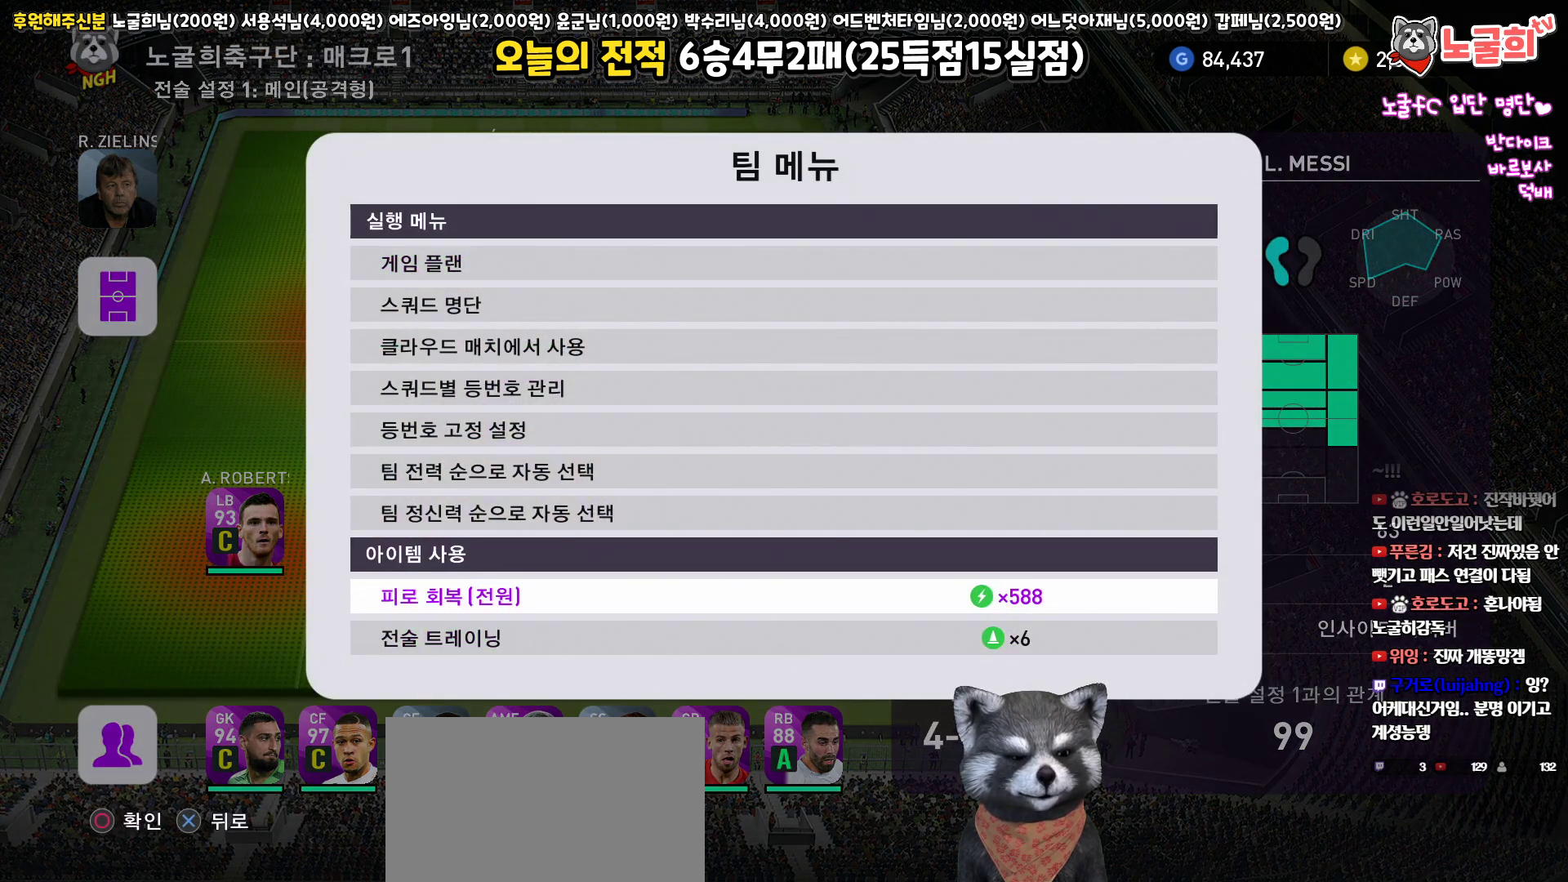
{"buttons": [], "left_stick": "center", "right_stick": "center", "events": []}
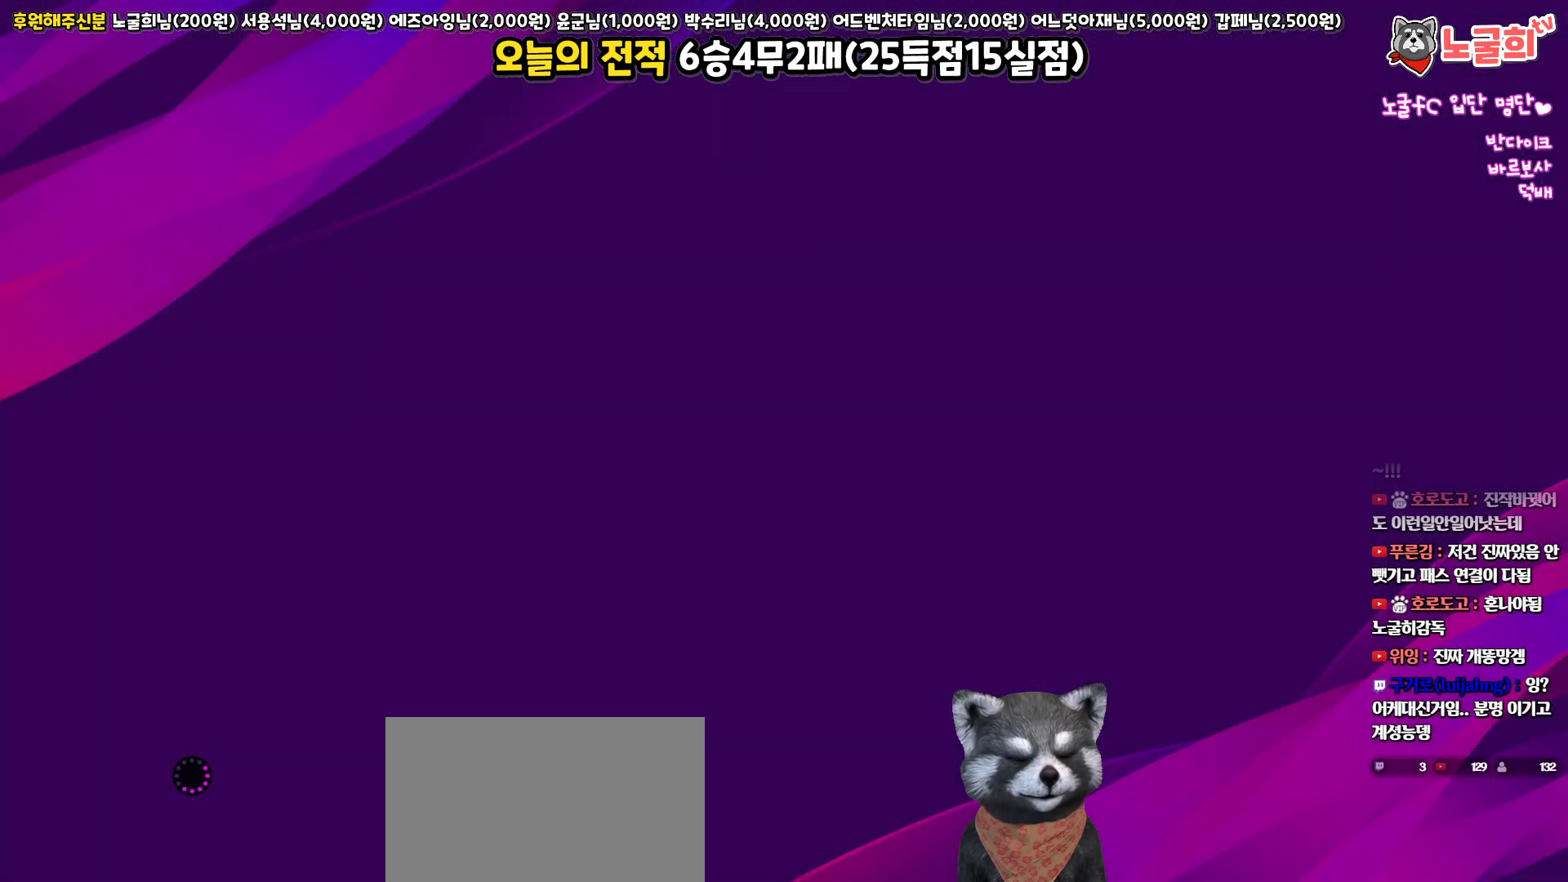
{"buttons": [], "left_stick": "center", "right_stick": "center", "events": []}
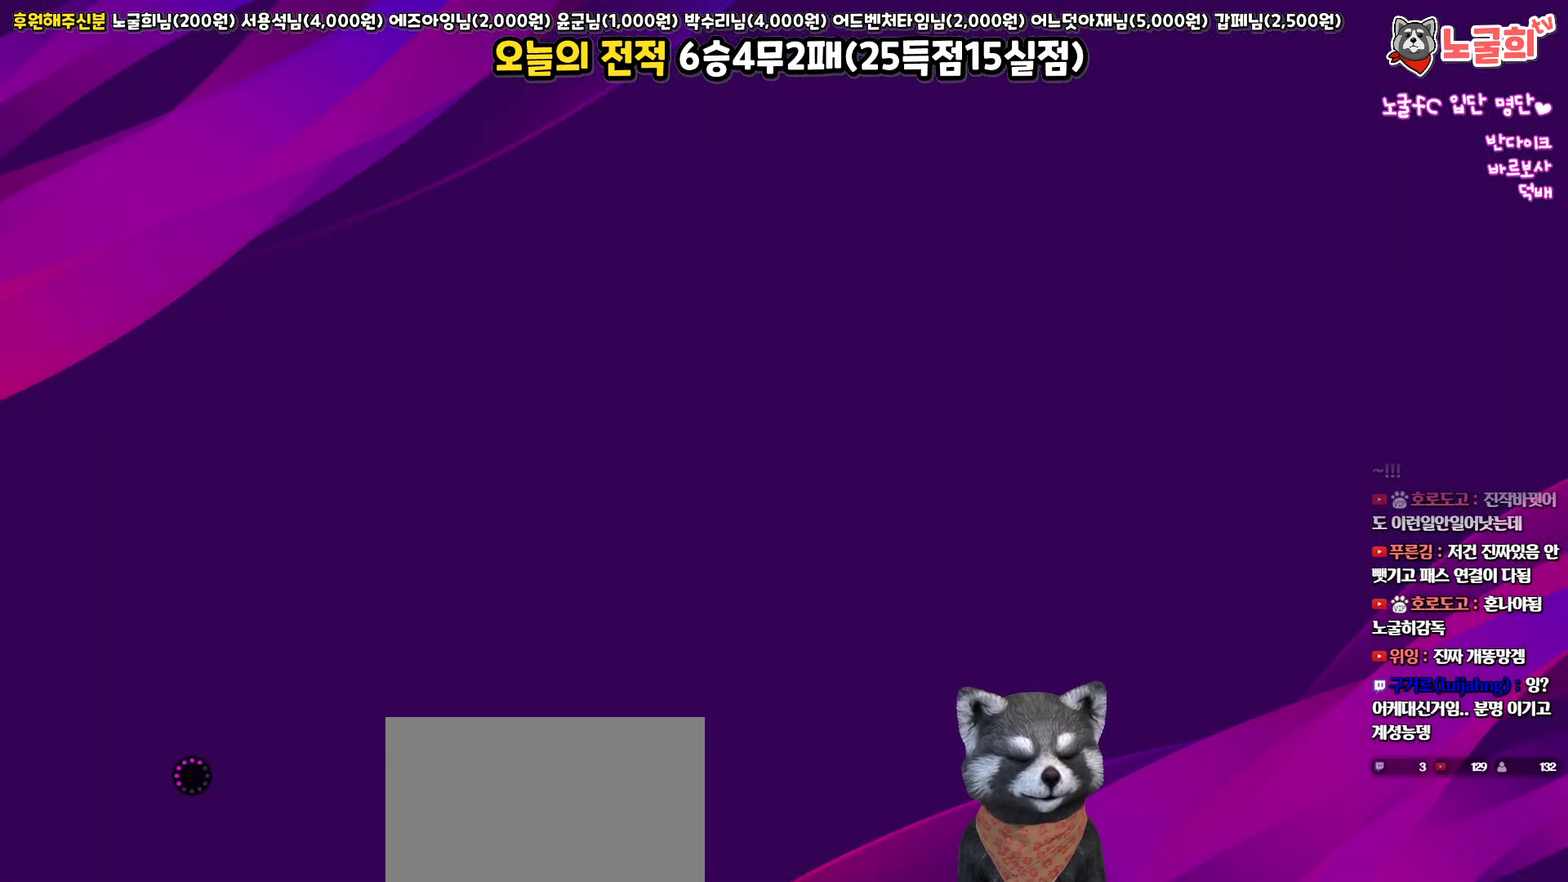
{"buttons": [], "left_stick": "center", "right_stick": "center", "events": []}
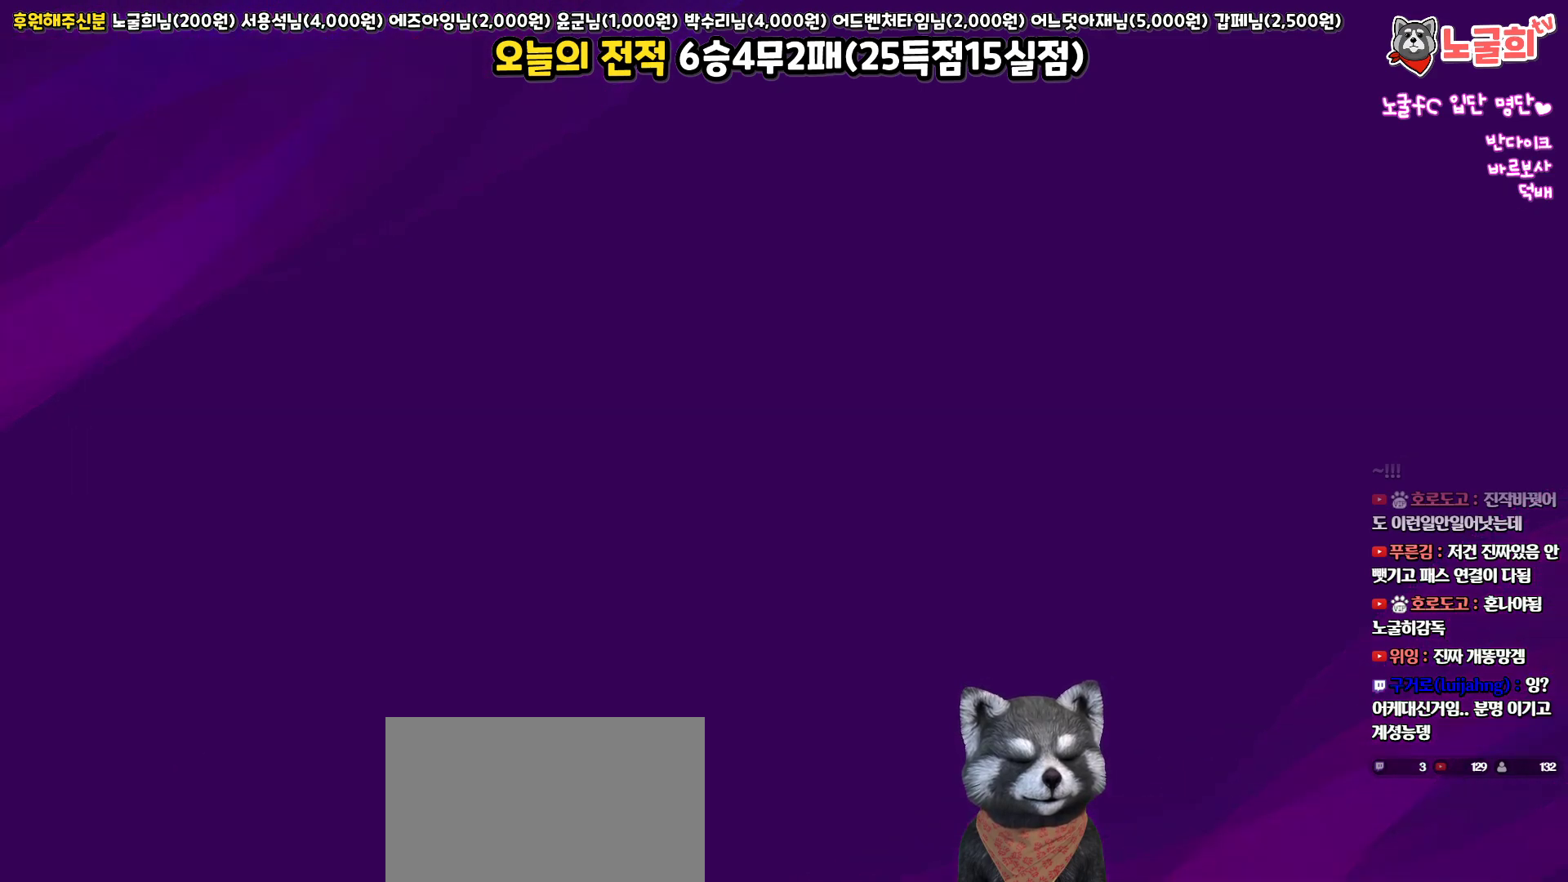
{"buttons": [], "left_stick": "center", "right_stick": "center", "events": []}